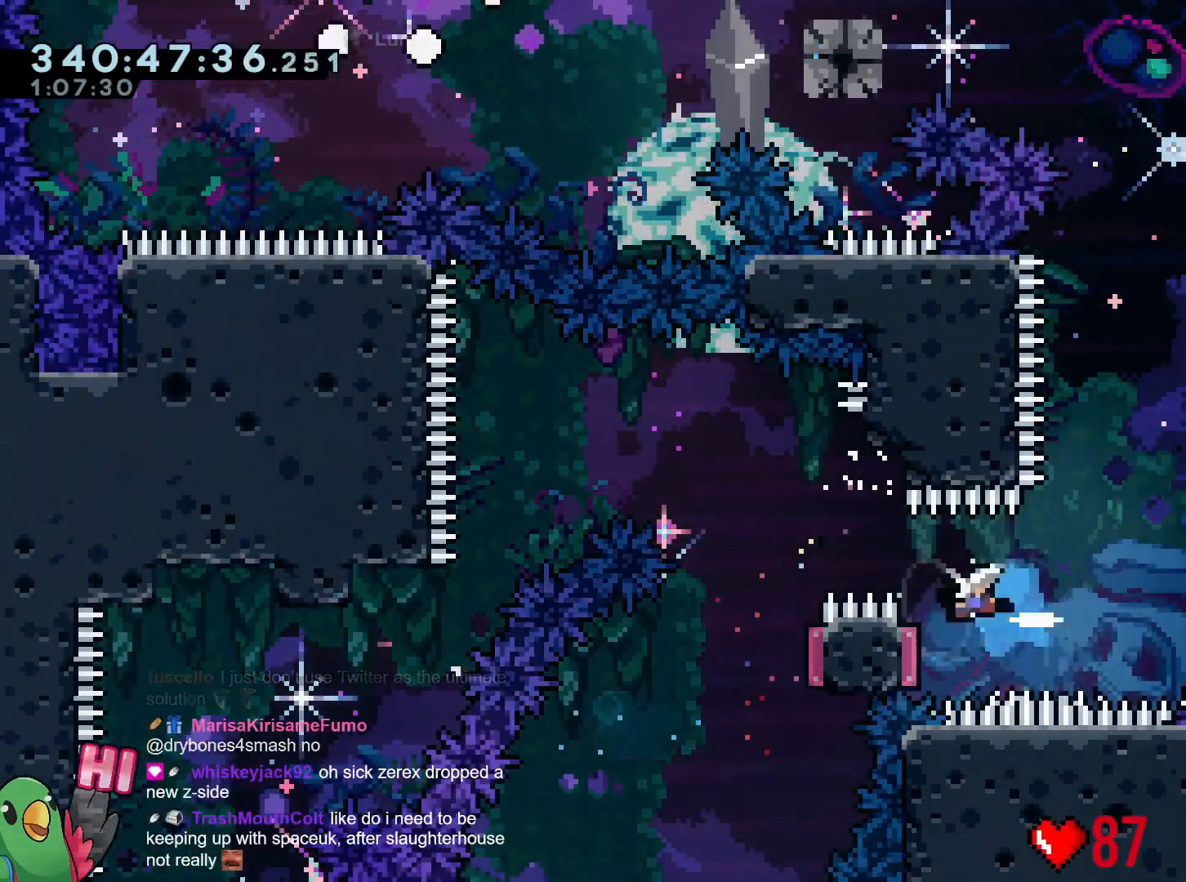
Gameplay with a controller (Nintendo layout); each line is a JSON object with the inputs held at the frame after it. "events" lists button and stick changes between this image and that frame as [ms after this image, input, new state], when the widget could be followed in between. Not read: HOME L3 R3.
{"buttons": [], "left_stick": "right", "right_stick": "center", "events": [[34, "Y", "up"], [50, "B", "up"], [50, "left_stick", "right"]]}
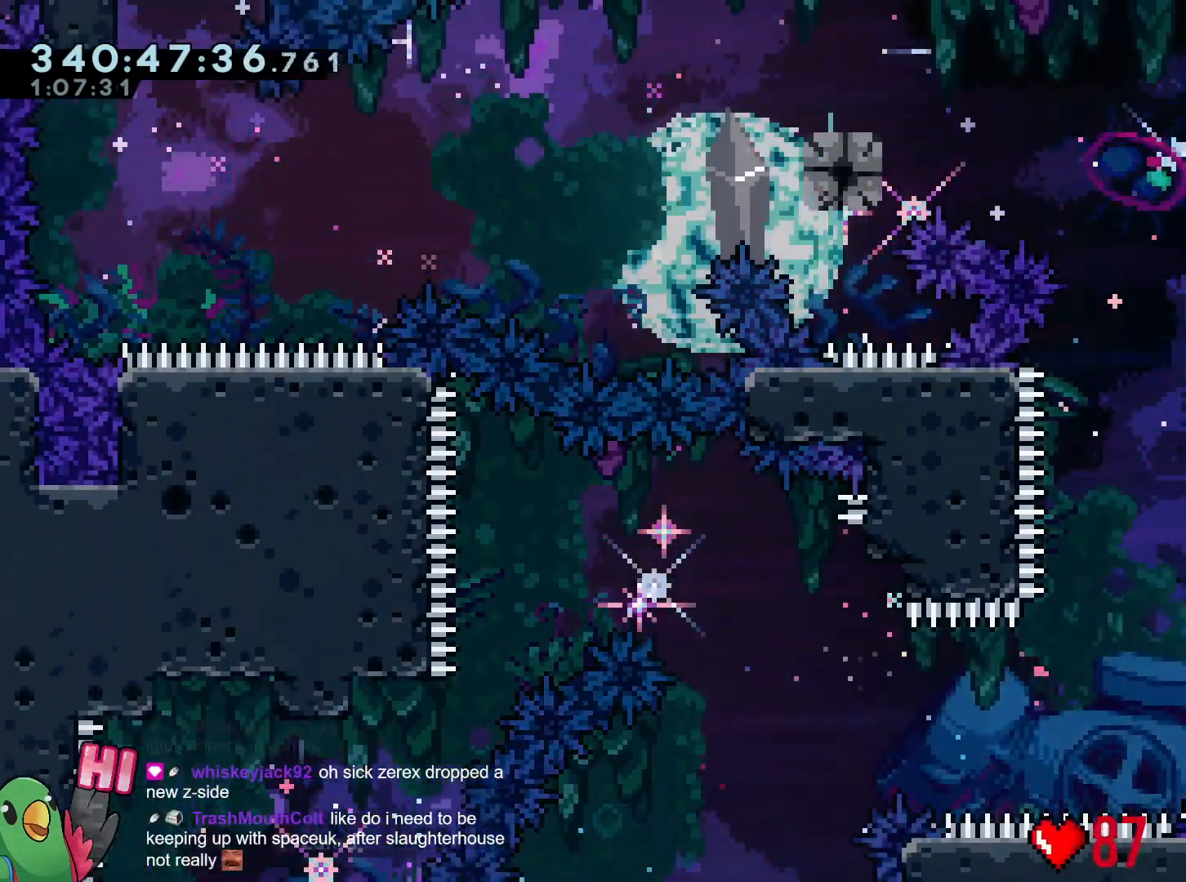
{"buttons": ["B"], "left_stick": "left", "right_stick": "center"}
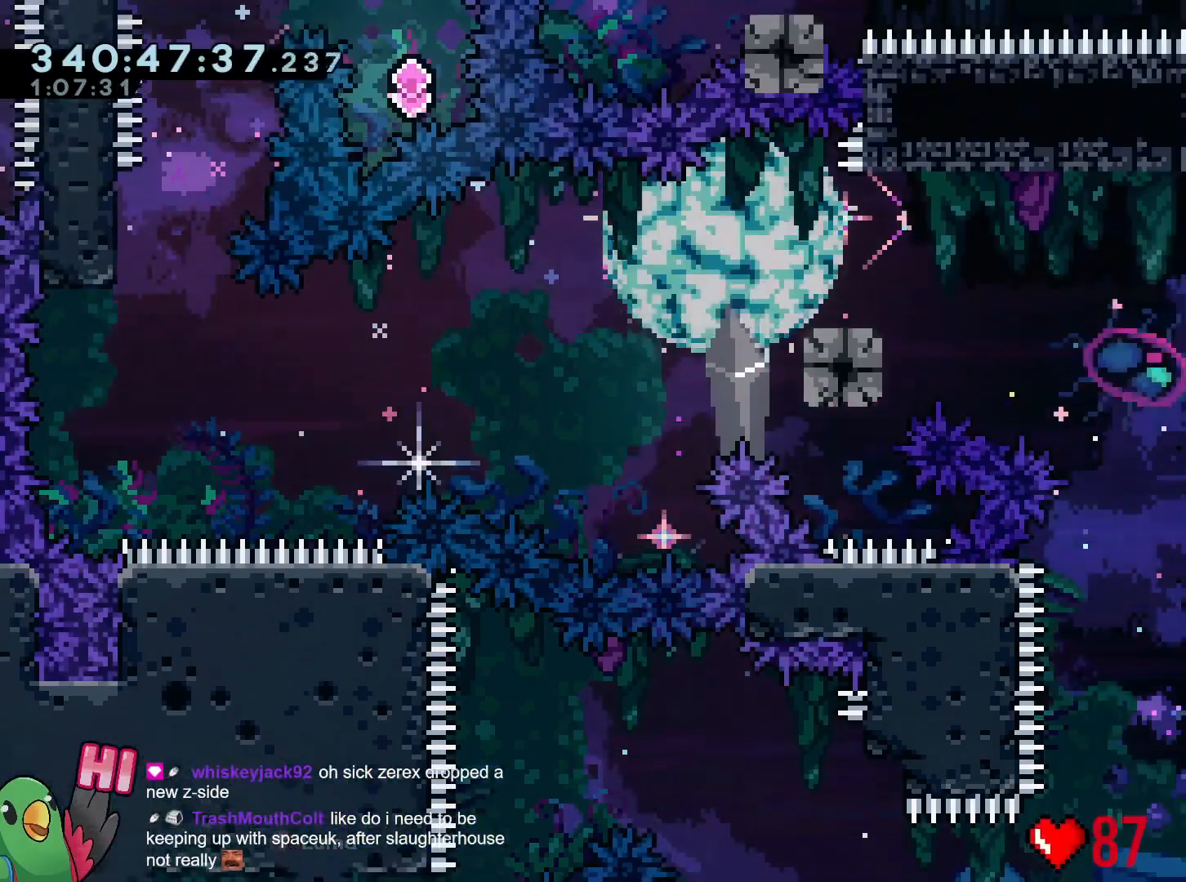
{"buttons": ["B"], "left_stick": "left", "right_stick": "center"}
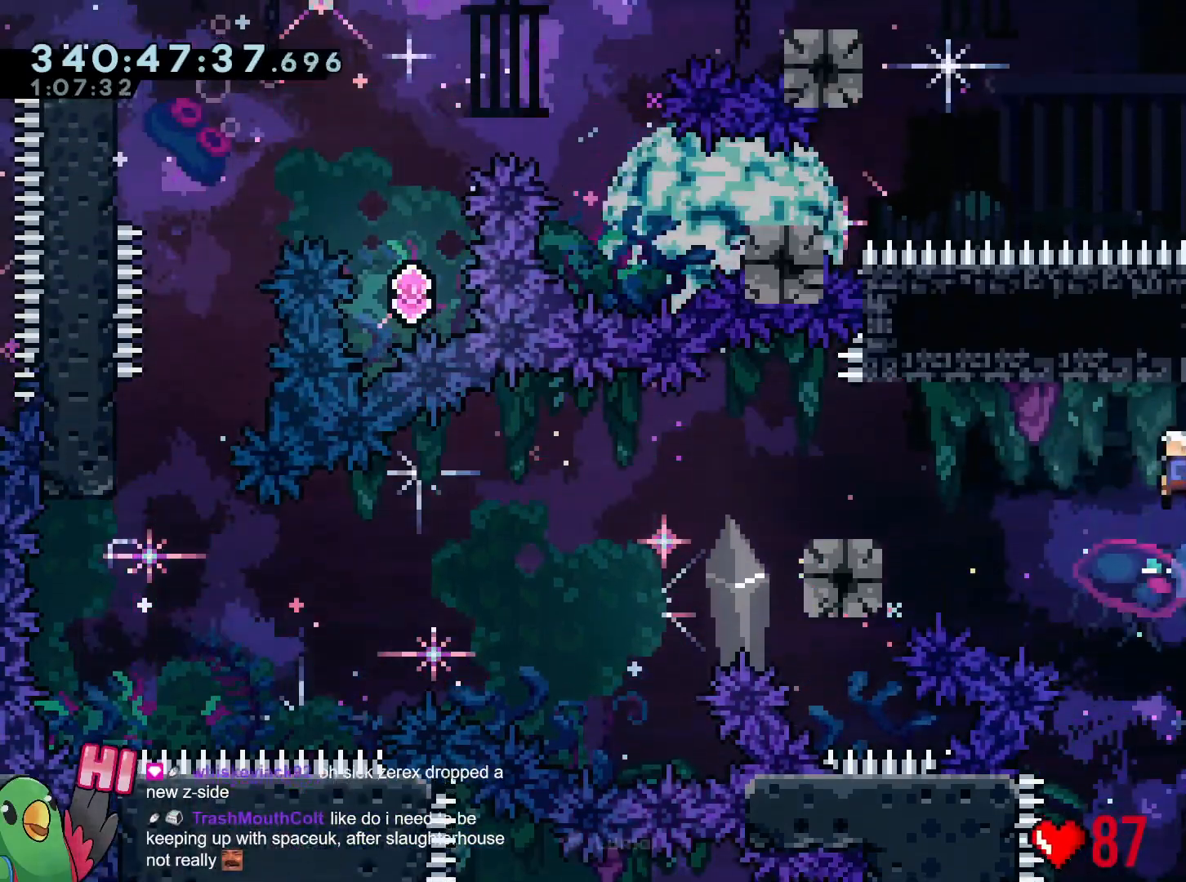
{"buttons": ["B", "DPAD_DOWN"], "left_stick": "left", "right_stick": "center", "events": [[183, "B", "up"], [217, "DPAD_UP", "down"], [233, "DPAD_DOWN", "down"], [233, "left_stick", "down-left"], [267, "DPAD_UP", "up"], [283, "DPAD_DOWN", "up"], [300, "Y", "down"], [417, "DPAD_UP", "down"], [417, "Y", "up"], [434, "DPAD_DOWN", "down"], [450, "left_stick", "left"], [467, "DPAD_UP", "up"], [500, "B", "down"]]}
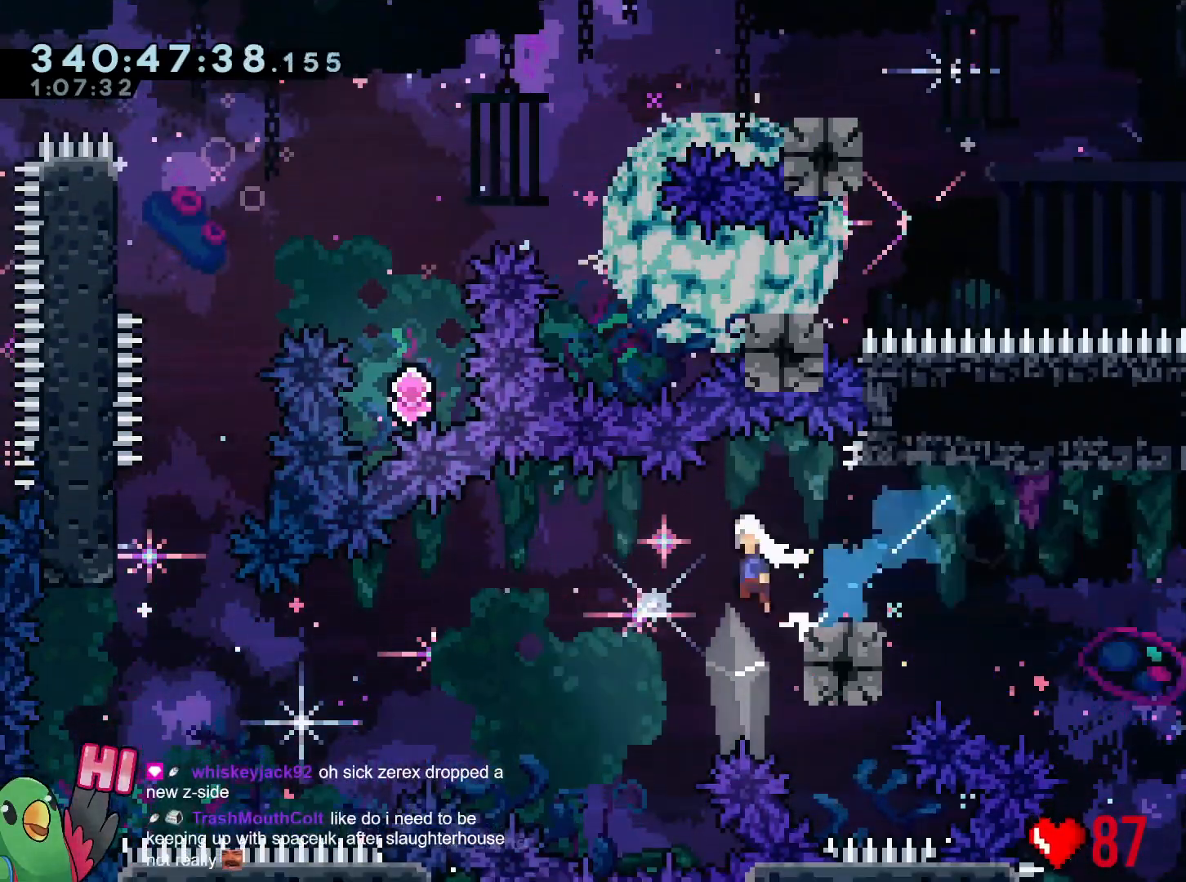
{"buttons": ["Y"], "left_stick": "up", "right_stick": "center", "events": [[100, "left_stick", "up-left"], [117, "B", "up"], [201, "DPAD_DOWN", "up"], [417, "left_stick", "up"], [484, "Y", "down"]]}